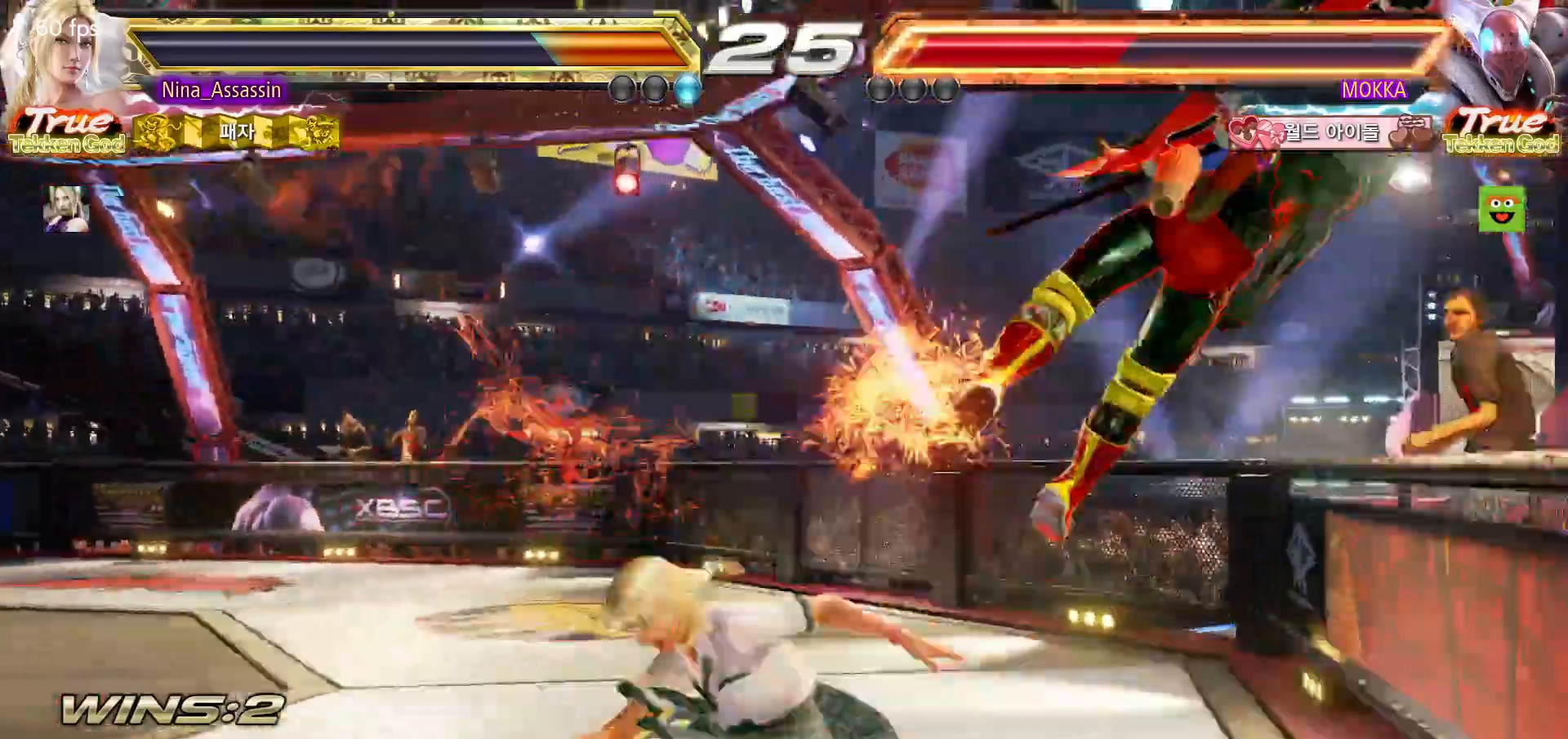
Gameplay with a controller (arcade stick); each line is a JSON object with the inputs held at the frame after it. "events" lists button and stick changes between this image and that frame as [ms after this image, input, new state], when the widget could be followed in between. Not read: L3 R3.
{"buttons": ["TRIANGLE"], "left_stick": "center"}
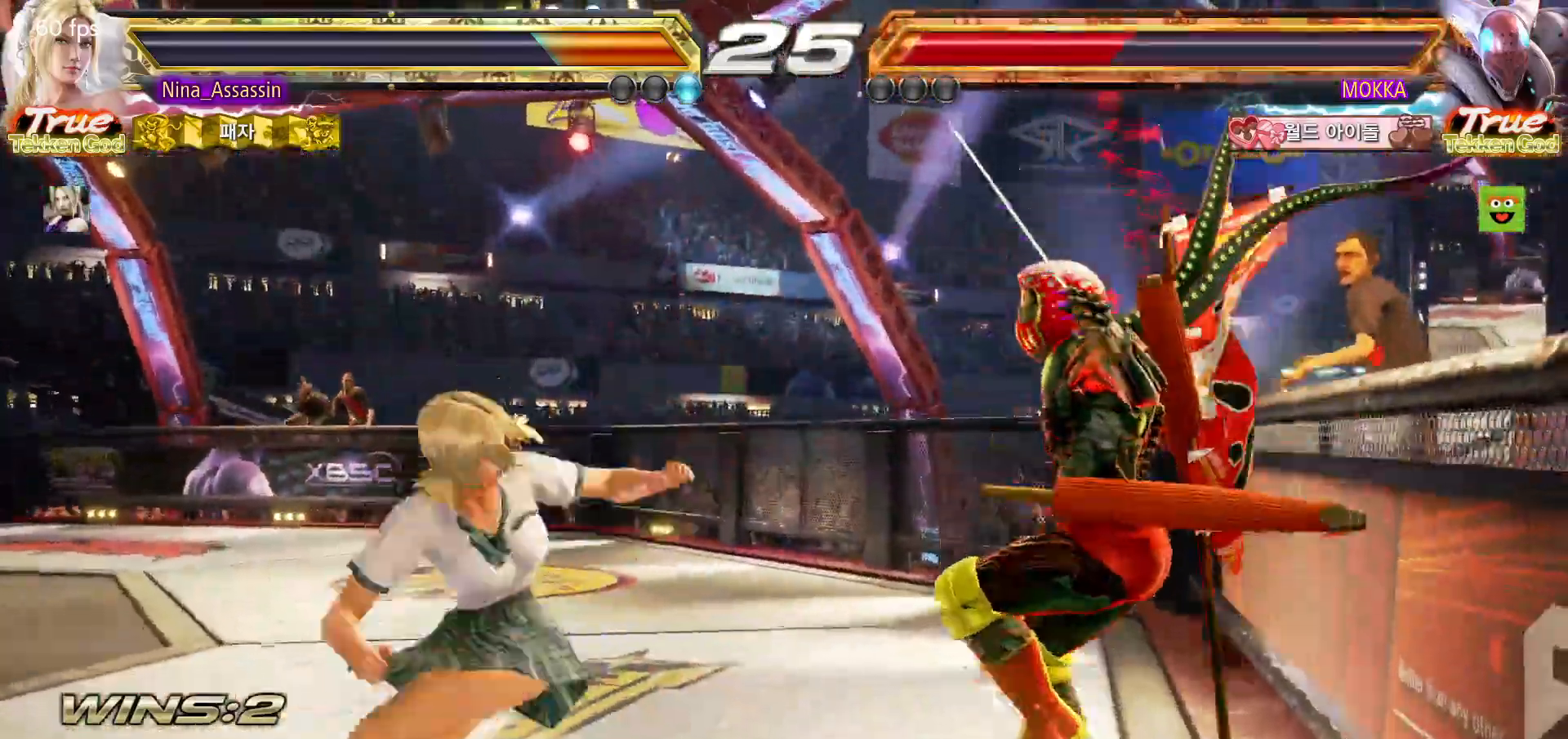
{"buttons": ["CIRCLE"], "left_stick": "center"}
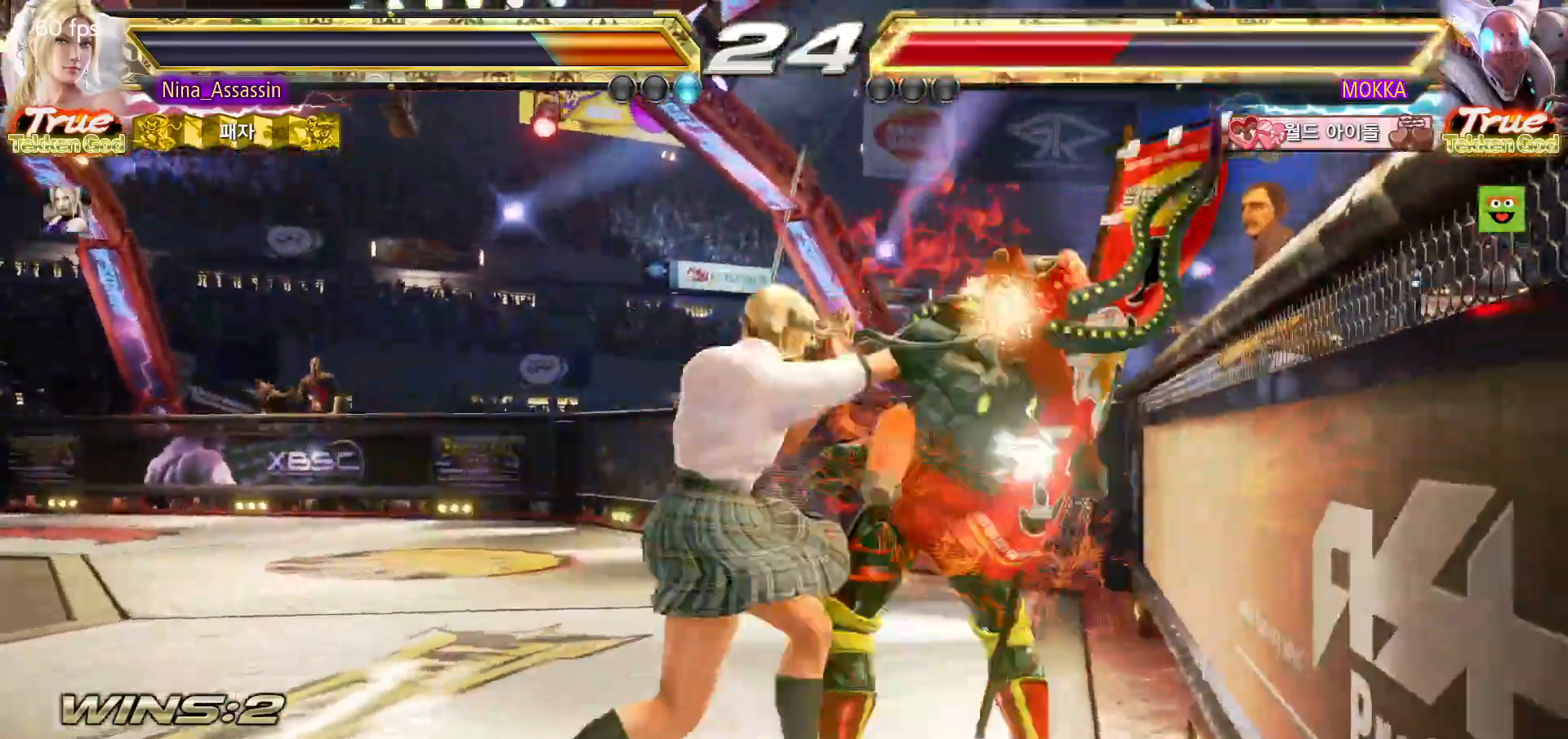
{"buttons": [], "left_stick": "center", "events": [[33, "CIRCLE", "up"], [67, "CIRCLE", "down"], [117, "CIRCLE", "up"], [183, "CIRCLE", "down"], [217, "CIRCLE", "up"], [333, "CIRCLE", "down"], [383, "CIRCLE", "up"]]}
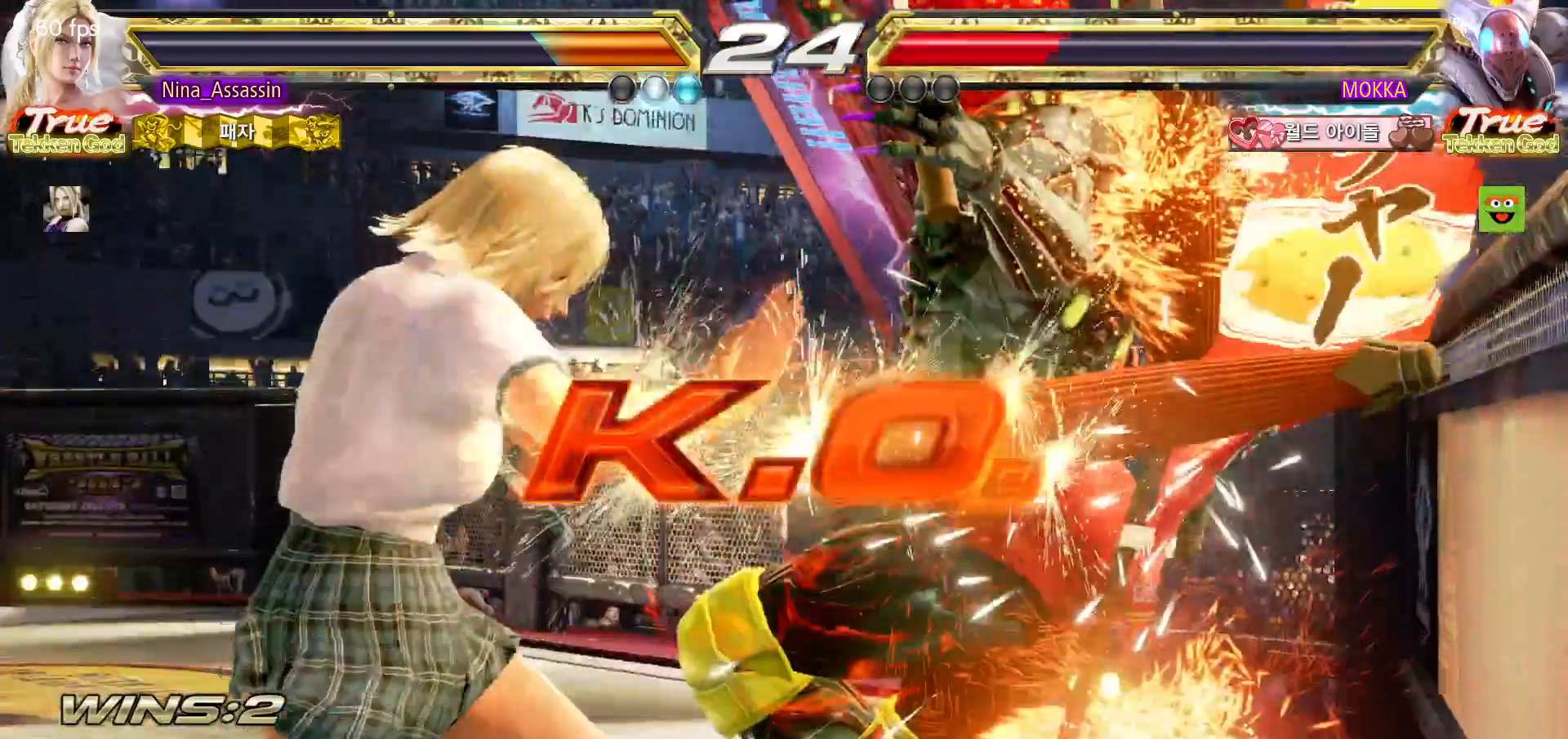
{"buttons": [], "left_stick": "center", "events": [[350, "START", "down"], [417, "START", "up"], [450, "START", "down"], [500, "START", "up"]]}
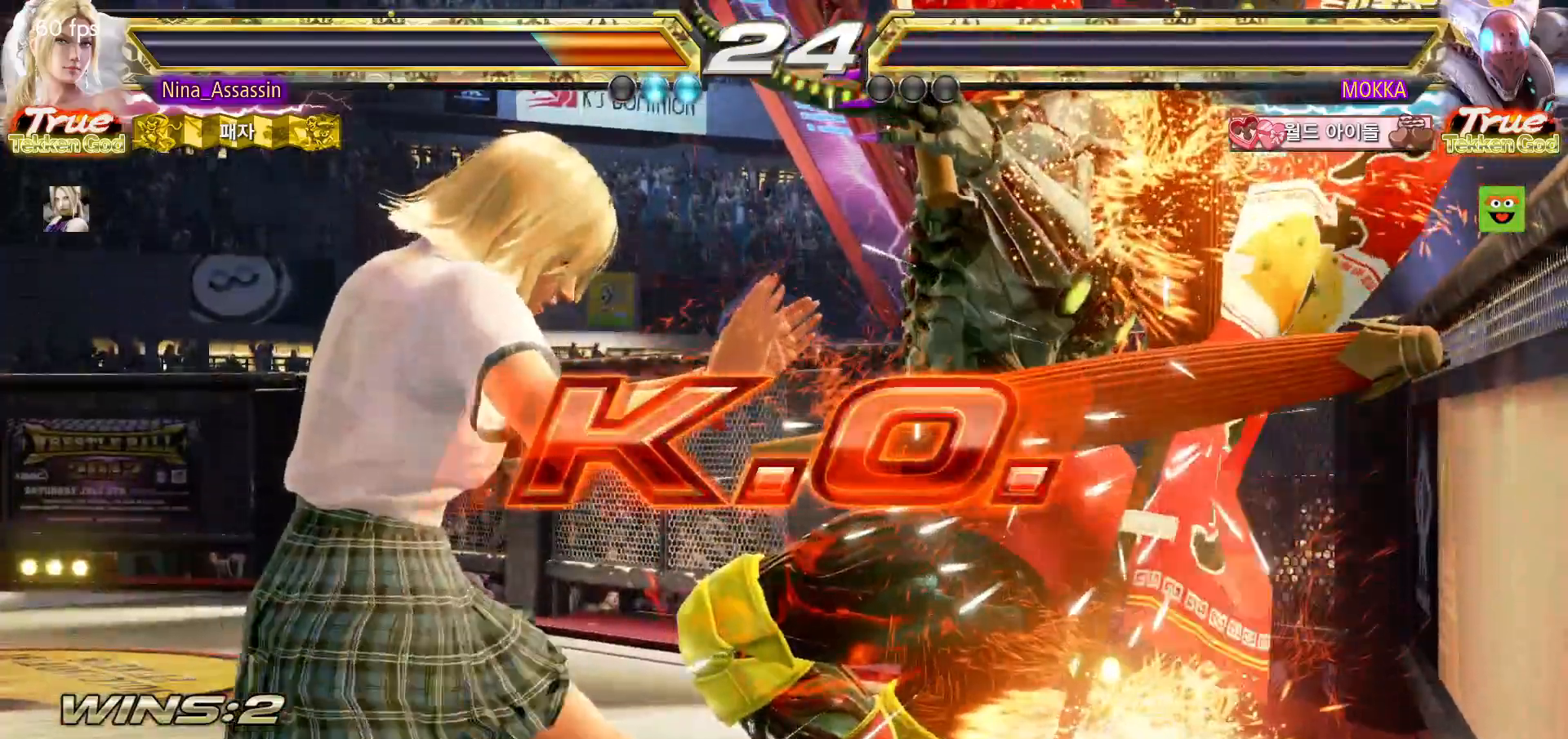
{"buttons": ["START"], "left_stick": "center", "events": [[50, "START", "down"], [117, "START", "up"], [150, "START", "down"], [200, "START", "up"], [250, "START", "down"], [317, "START", "up"], [350, "START", "down"], [400, "START", "up"], [450, "START", "down"]]}